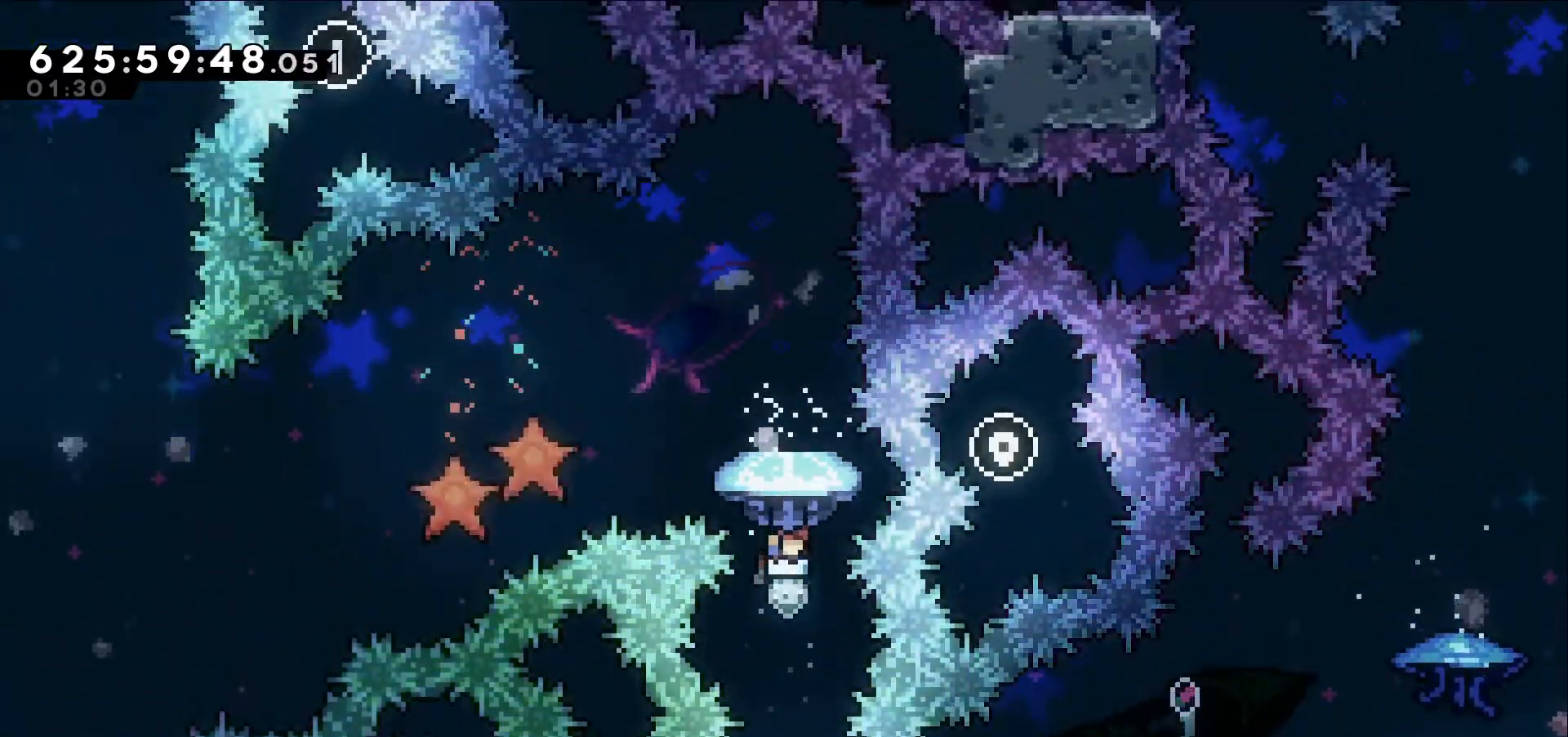
Gameplay with keyboard; each line is a JSON object with the keys held at the frame after it. "events" lists presses ("down") and releases ("up") of "dash", "demo", "down", "grab", "jump", "jump2", "left", "right" and "up" between this image and that frame as [ms after this image, input, new state], when the widget could be followed in between. No other keys are recorded. Mouse input is not recorded. Key names are as the overlay labels them; some are game actions (e.g. jump) rather than physical keys.
{"keys": ["grab"], "events": [[150, "down", "up"]]}
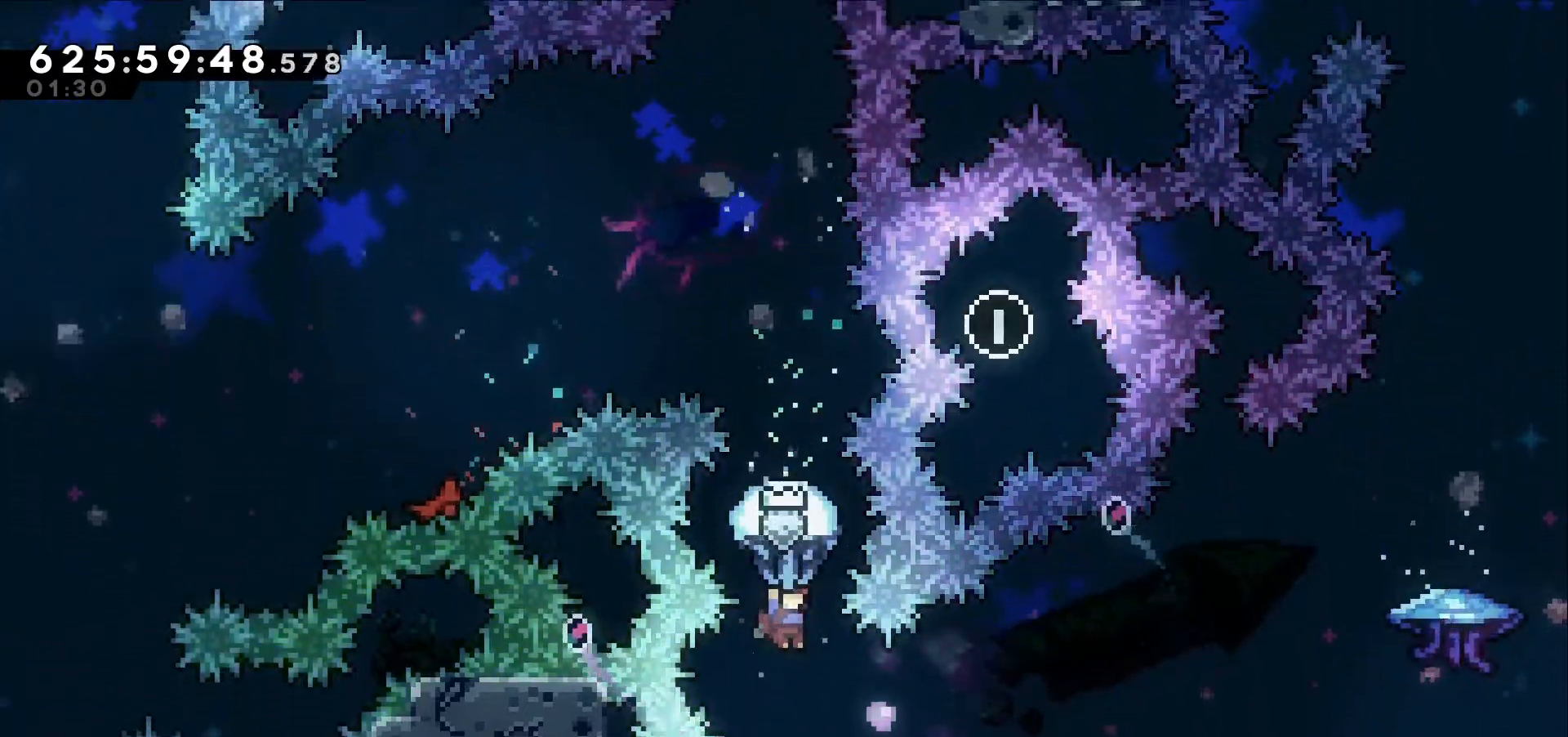
{"keys": ["grab", "right", "up"]}
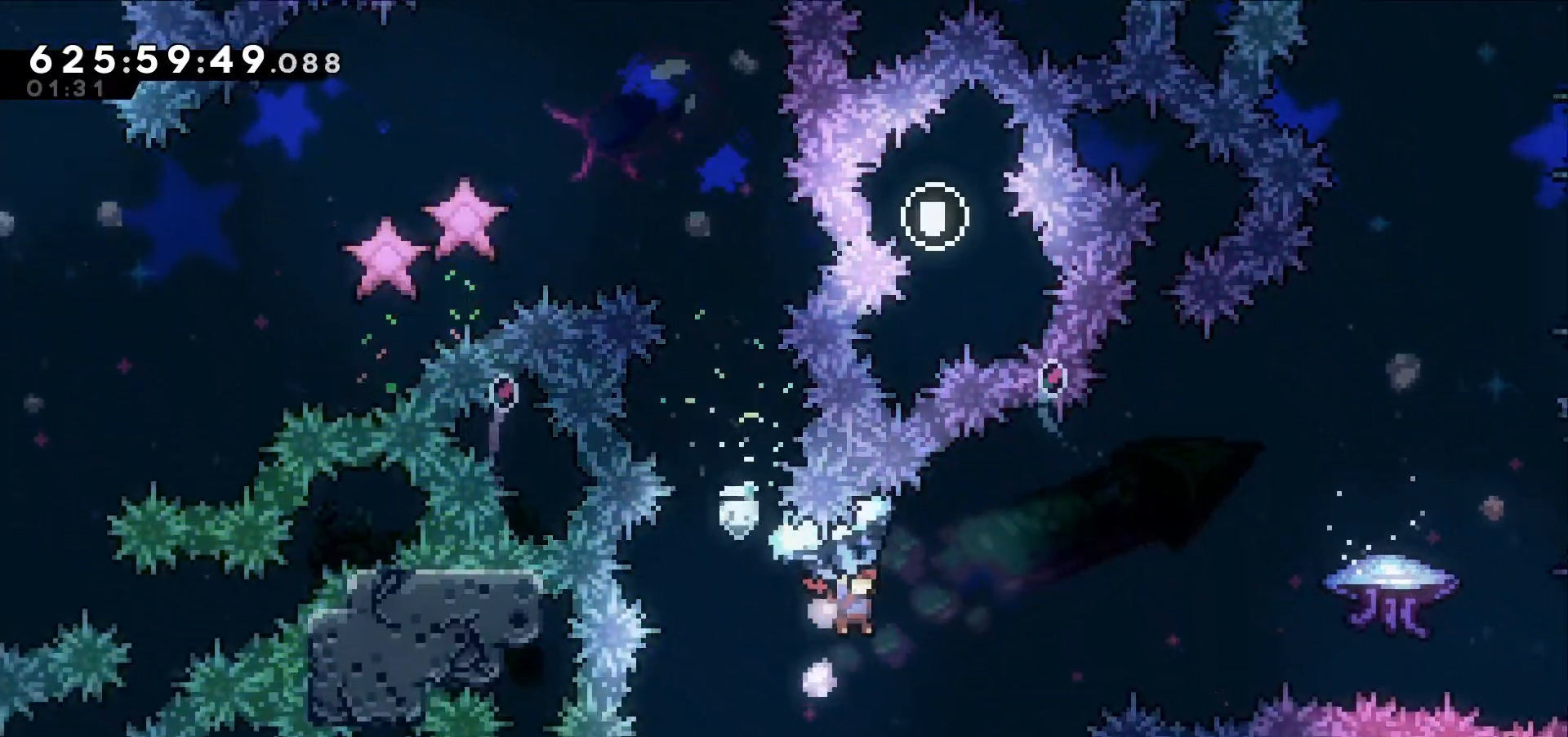
{"keys": ["dash", "right", "up"], "events": [[467, "grab", "up"], [500, "dash", "down"]]}
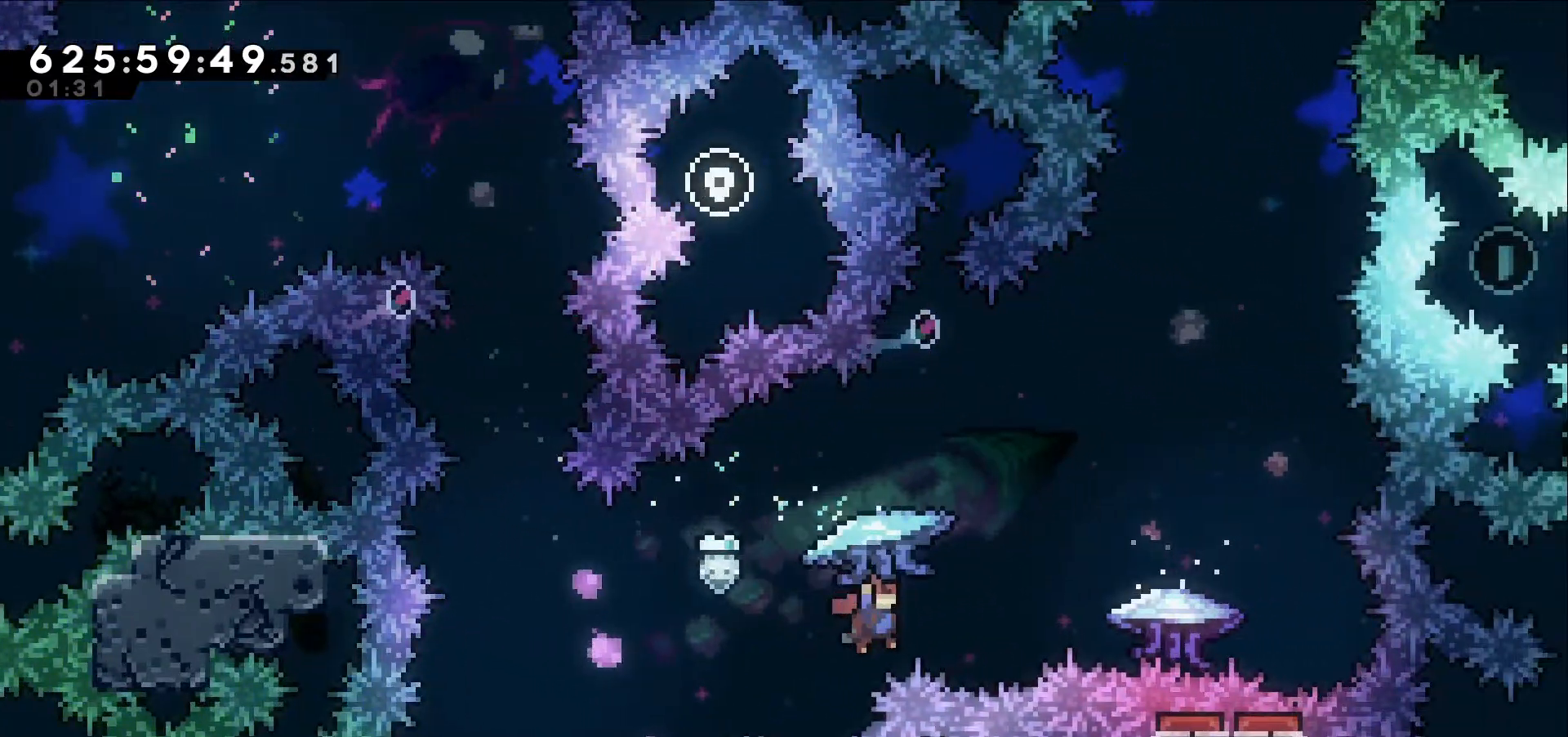
{"keys": ["grab", "right", "up"], "events": [[150, "dash", "up"], [150, "grab", "down"]]}
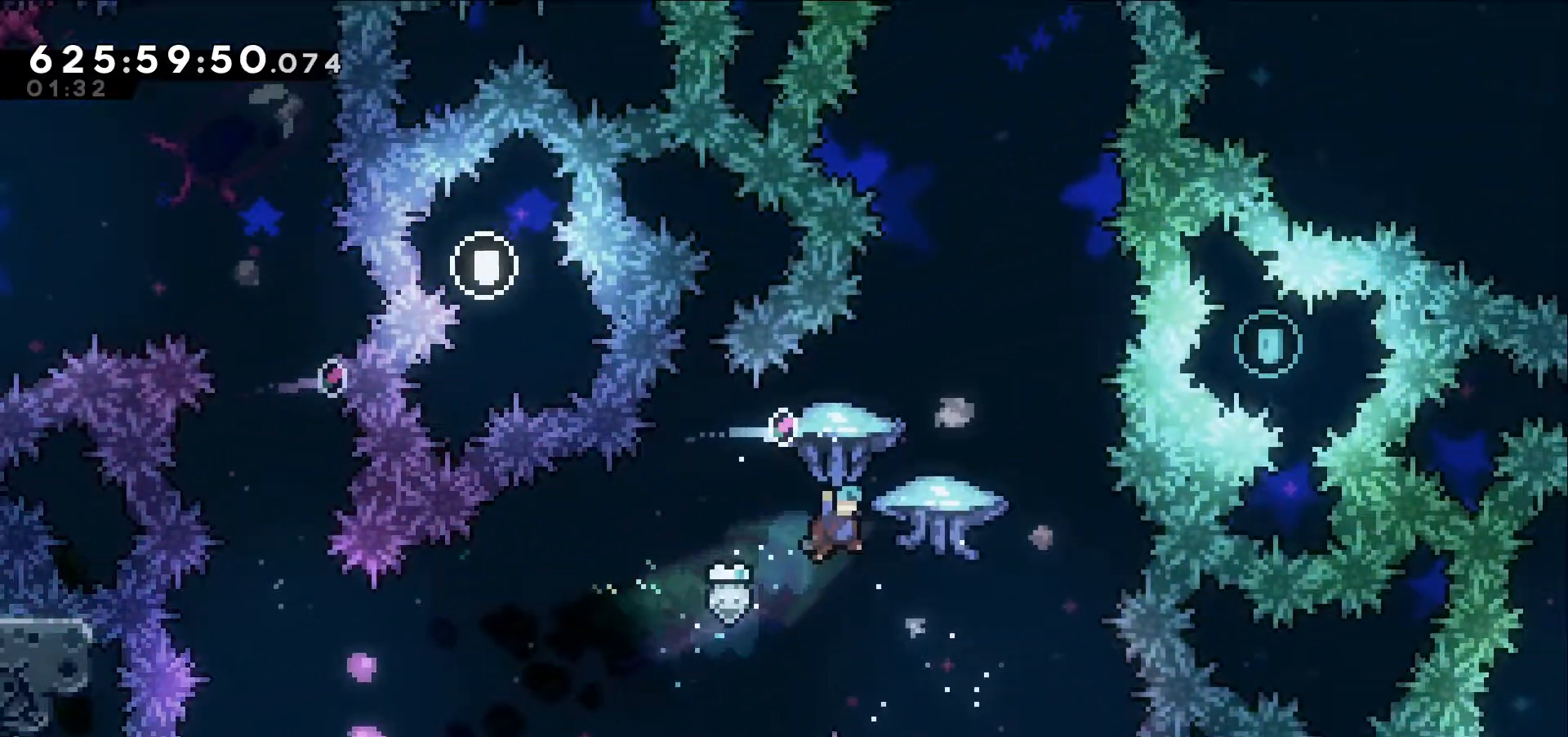
{"keys": ["grab"]}
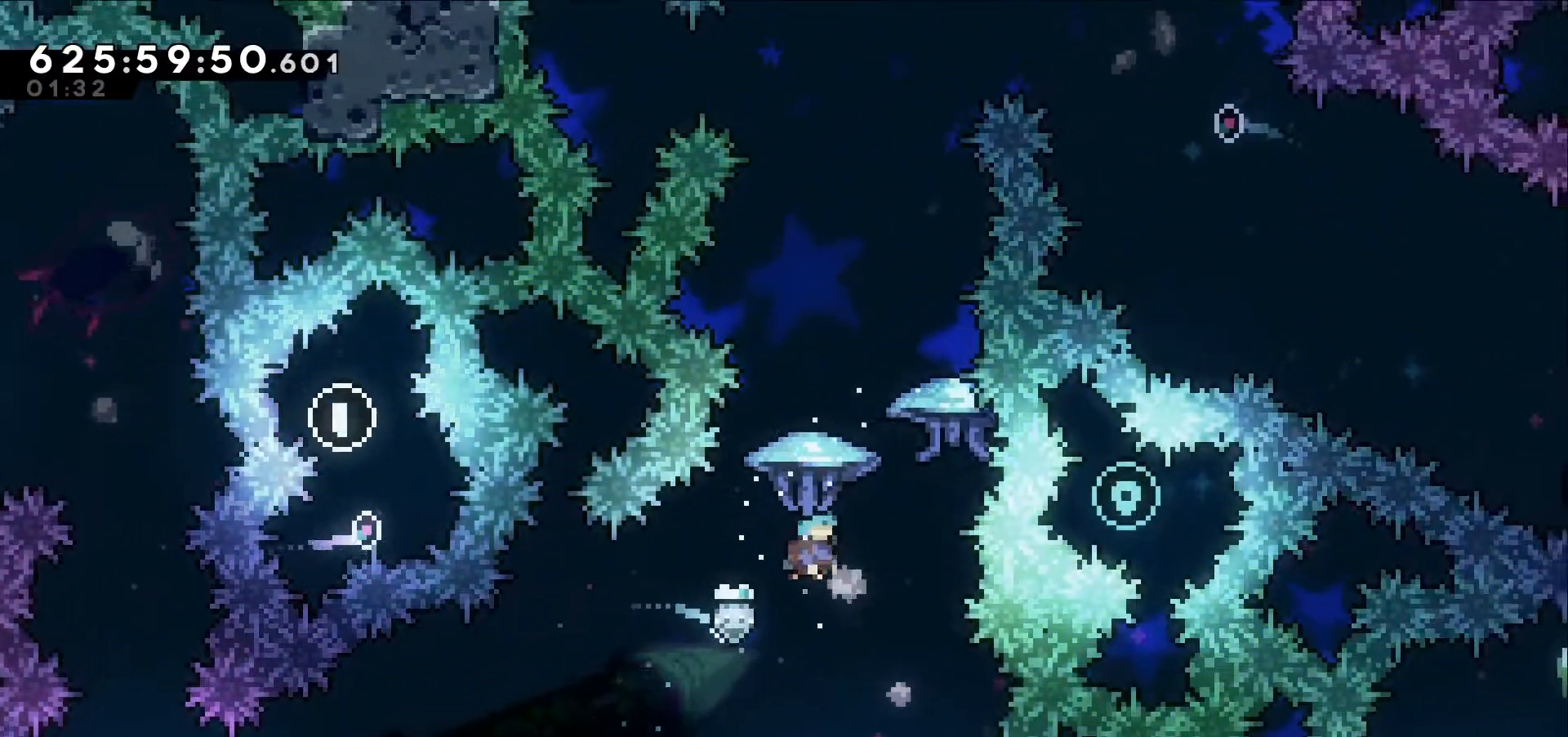
{"keys": ["grab"], "events": [[84, "up", "down"], [134, "right", "down"], [267, "right", "up"], [267, "up", "up"]]}
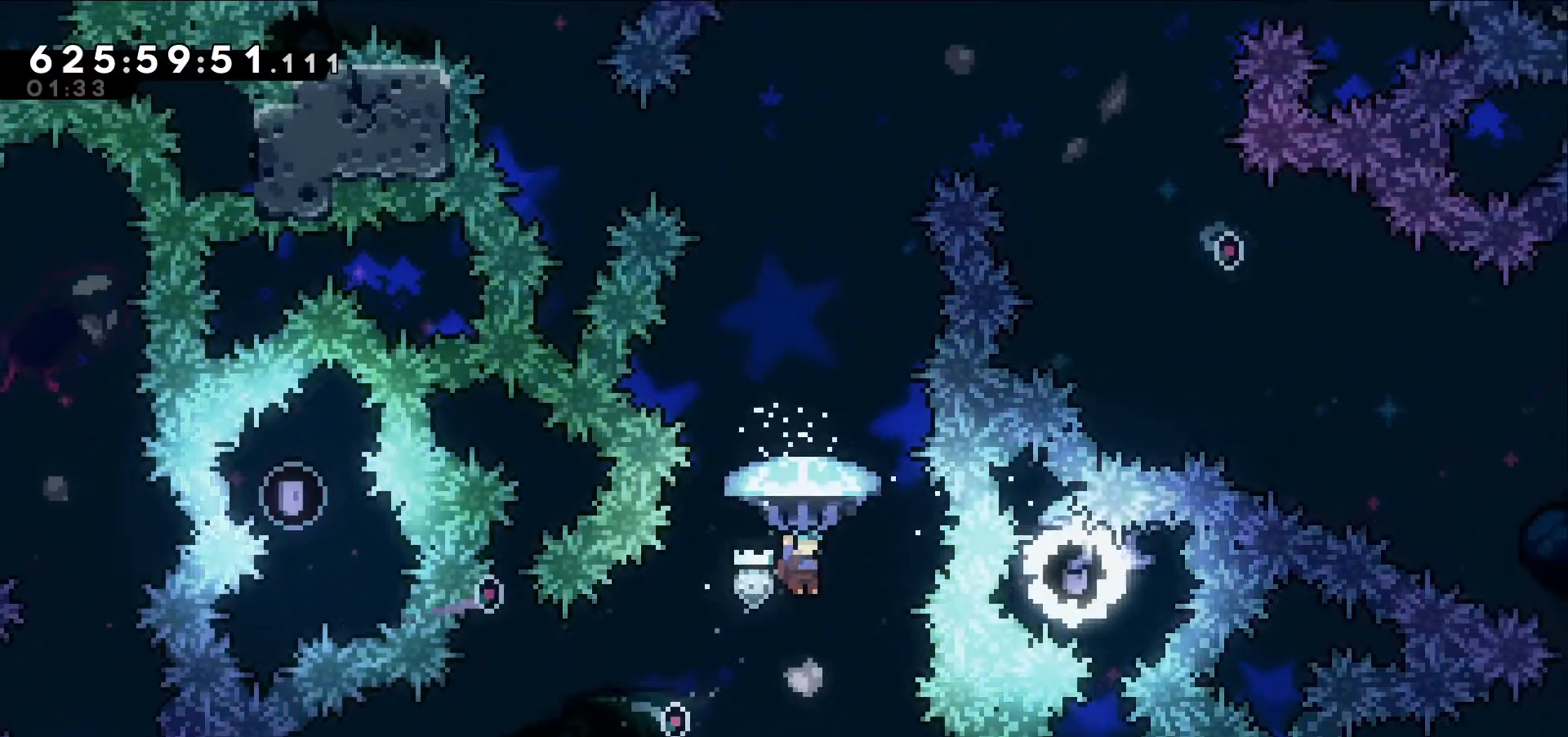
{"keys": ["grab", "right"], "events": [[434, "right", "down"]]}
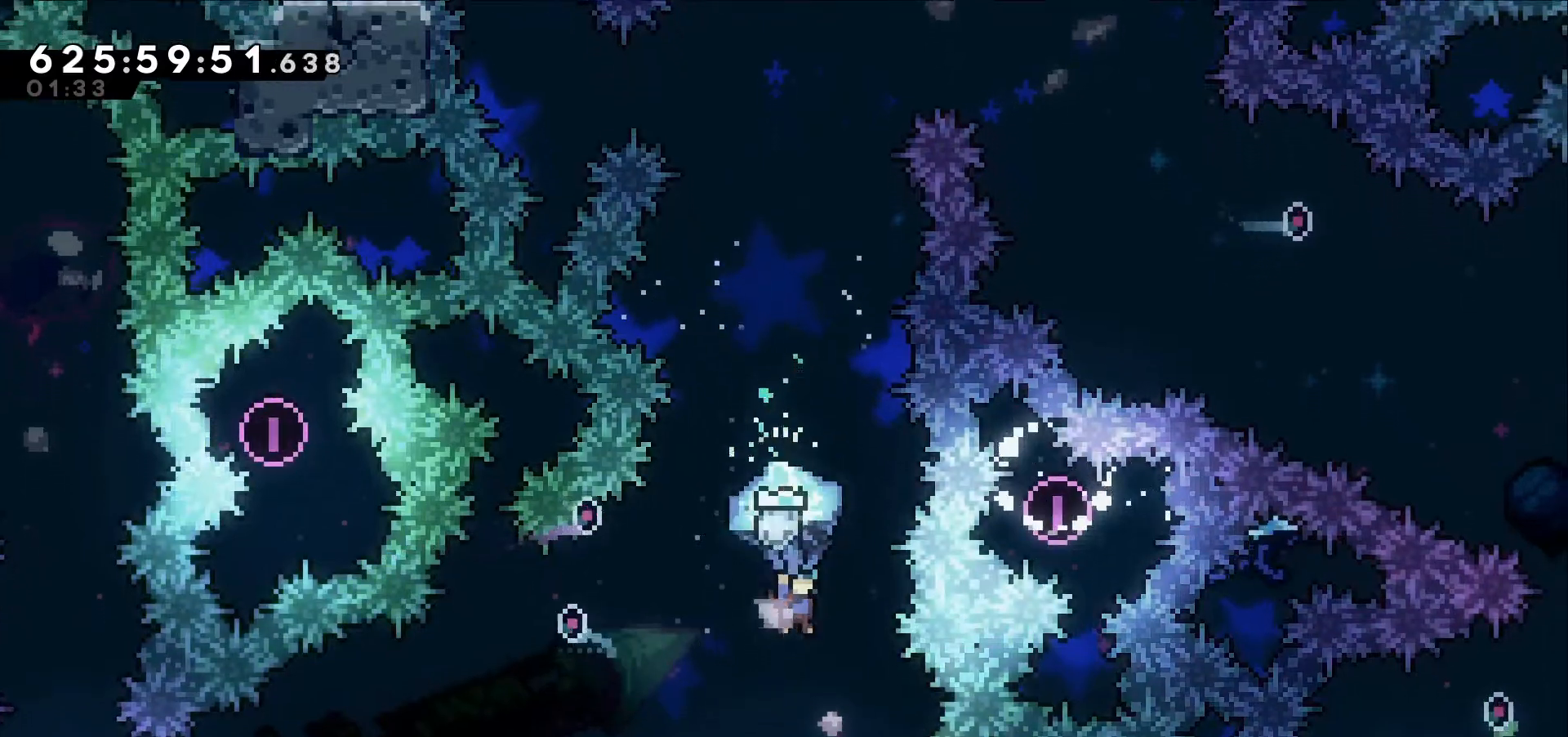
{"keys": ["grab"], "events": [[17, "right", "up"]]}
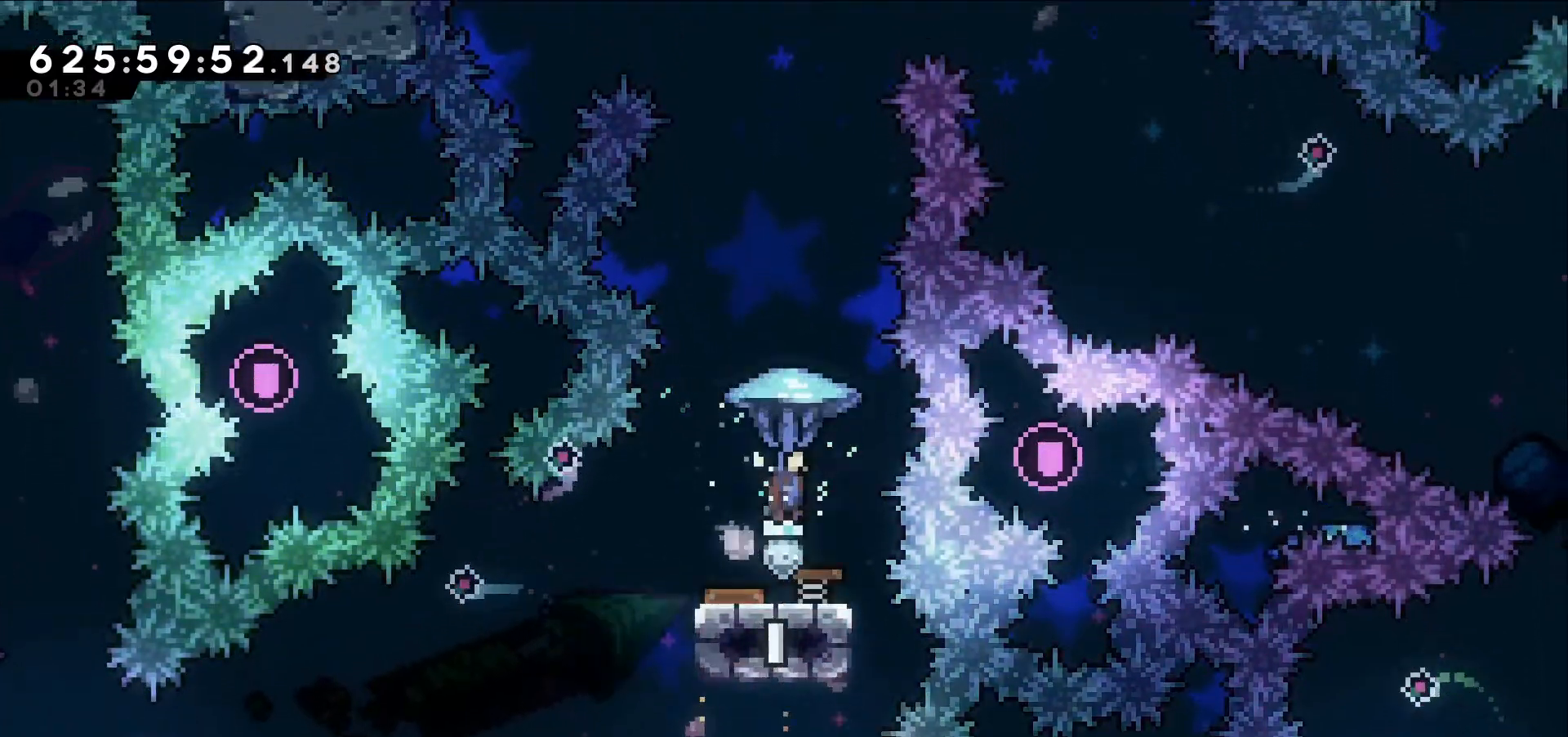
{"keys": ["grab"]}
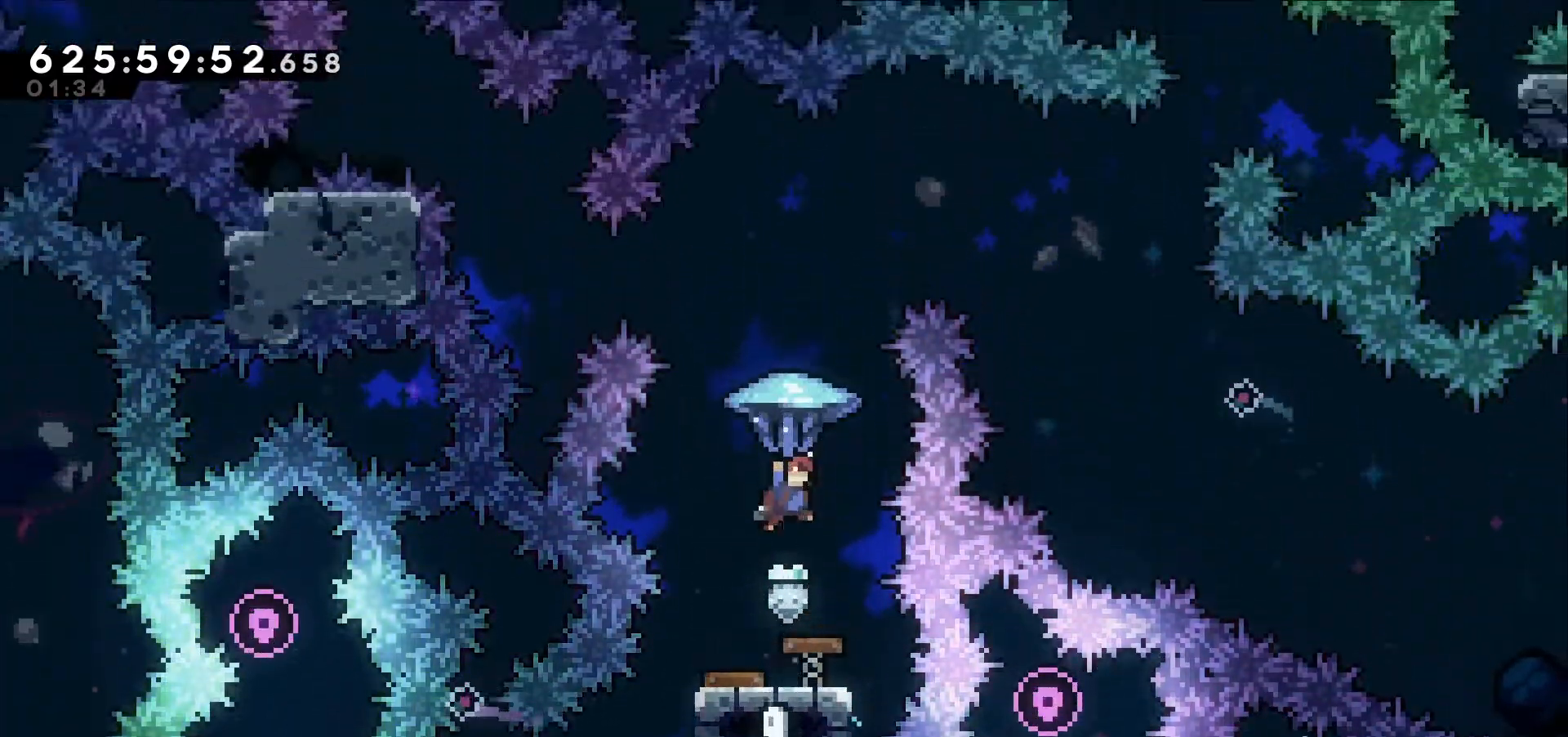
{"keys": ["grab"]}
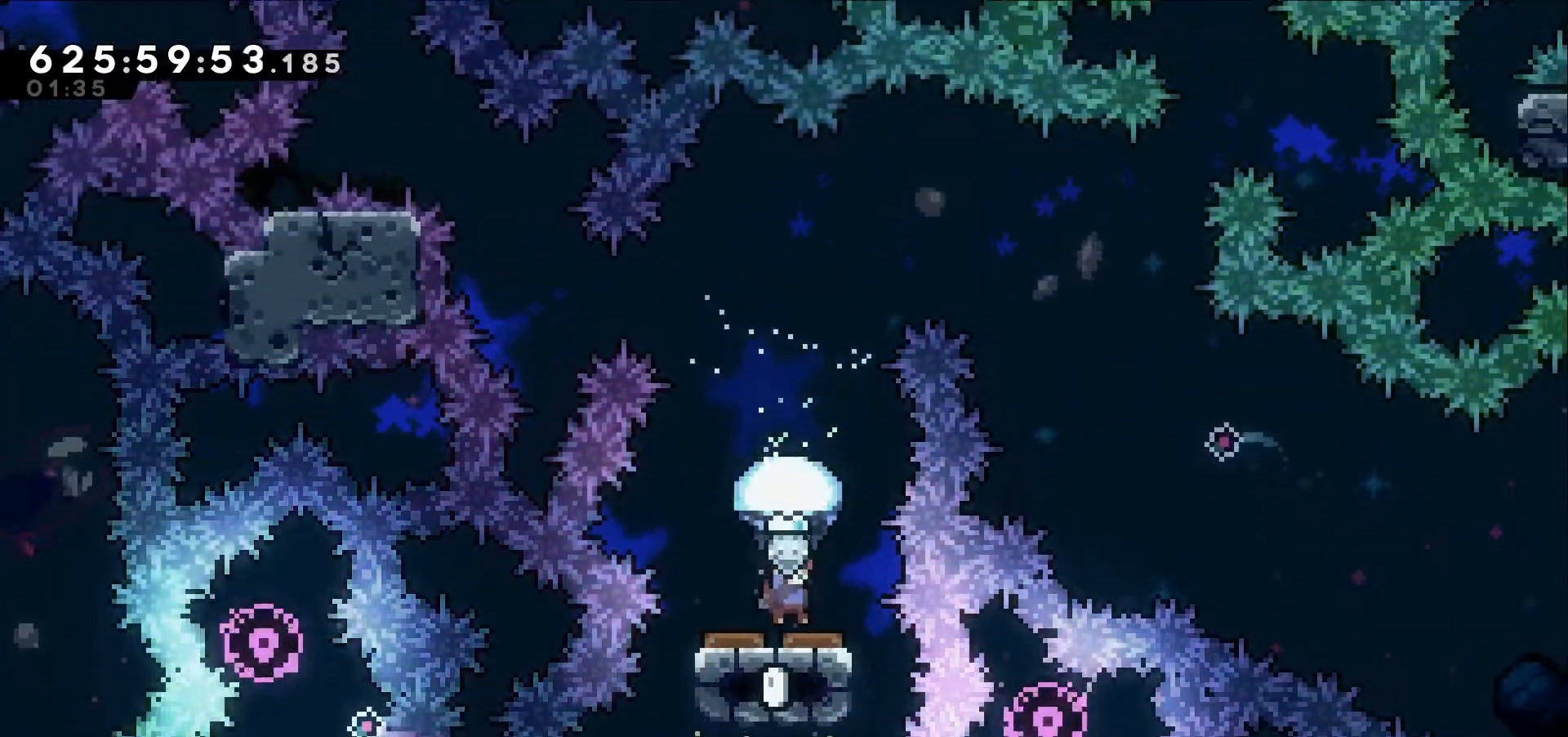
{"keys": ["grab", "right", "up"]}
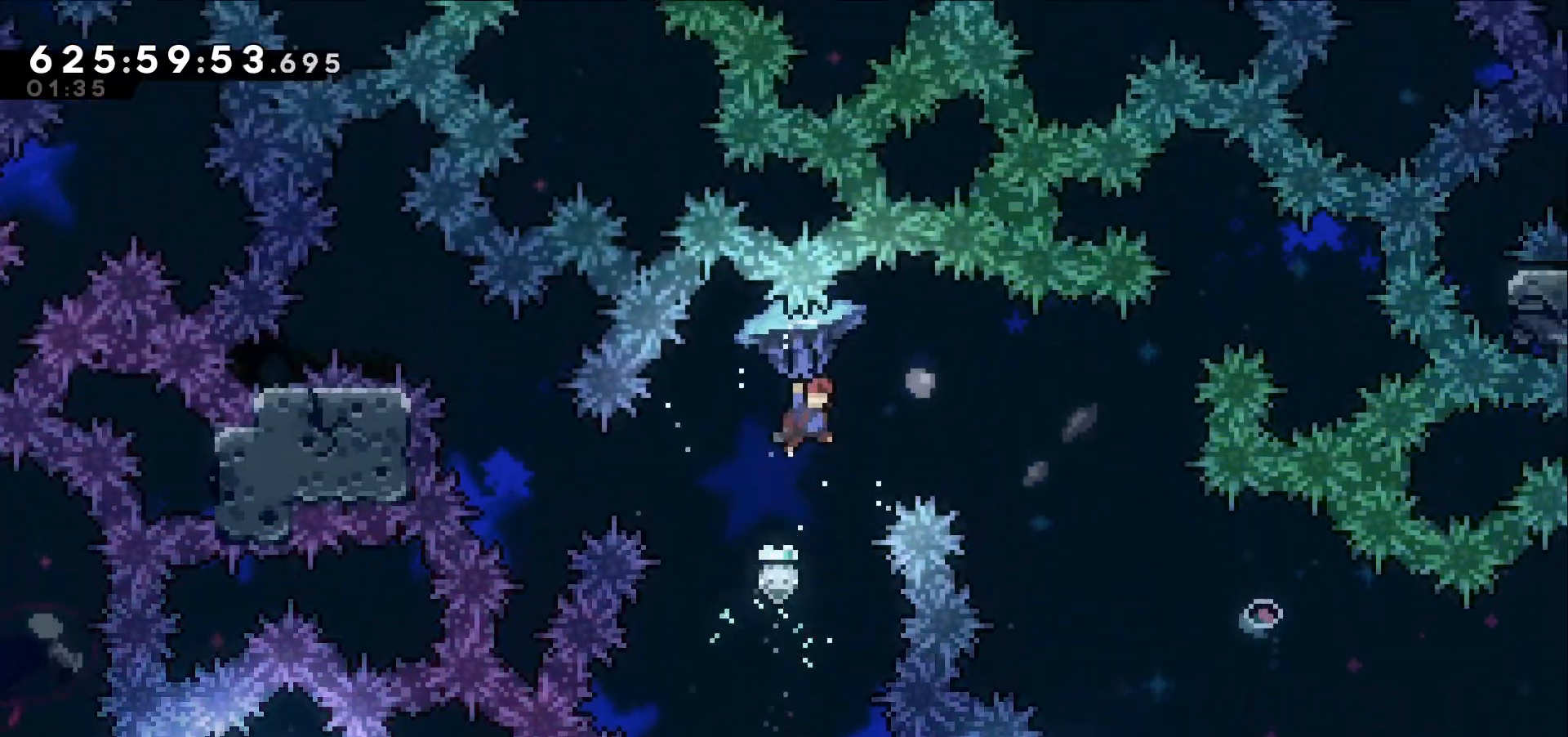
{"keys": ["down", "grab", "right"]}
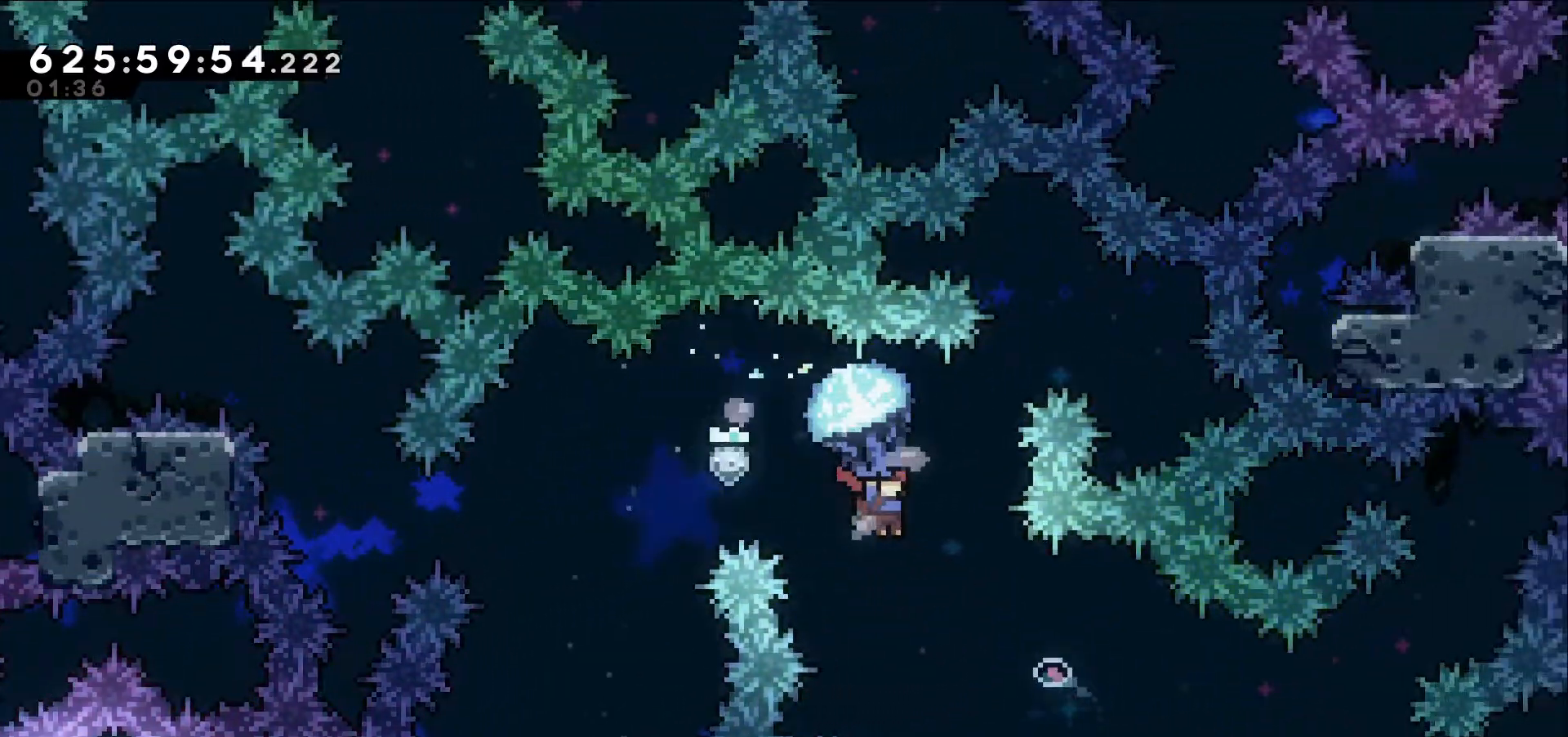
{"keys": ["grab", "right"]}
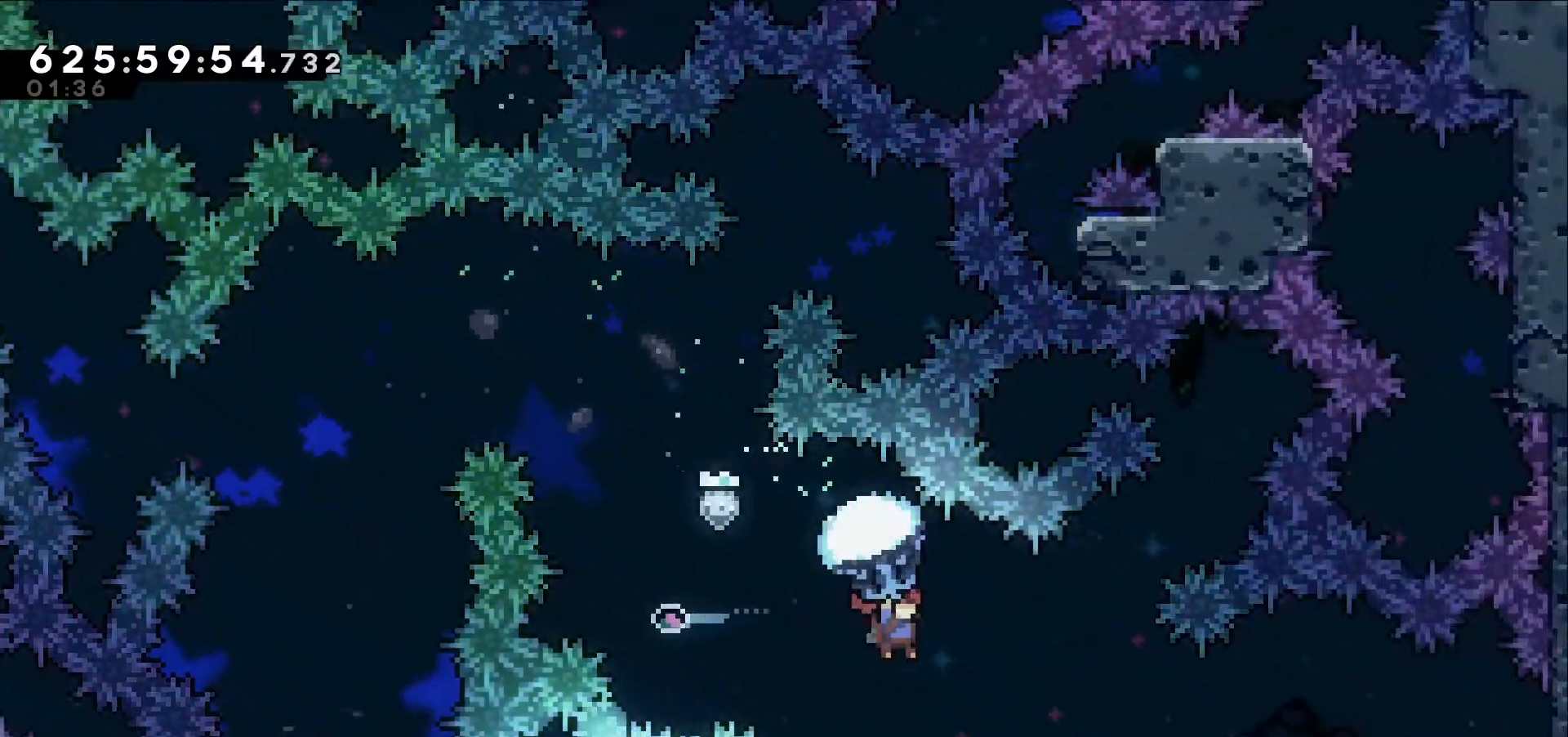
{"keys": ["grab"], "events": [[217, "down", "down"], [400, "down", "up"], [450, "down", "down"], [500, "down", "up"], [500, "right", "up"]]}
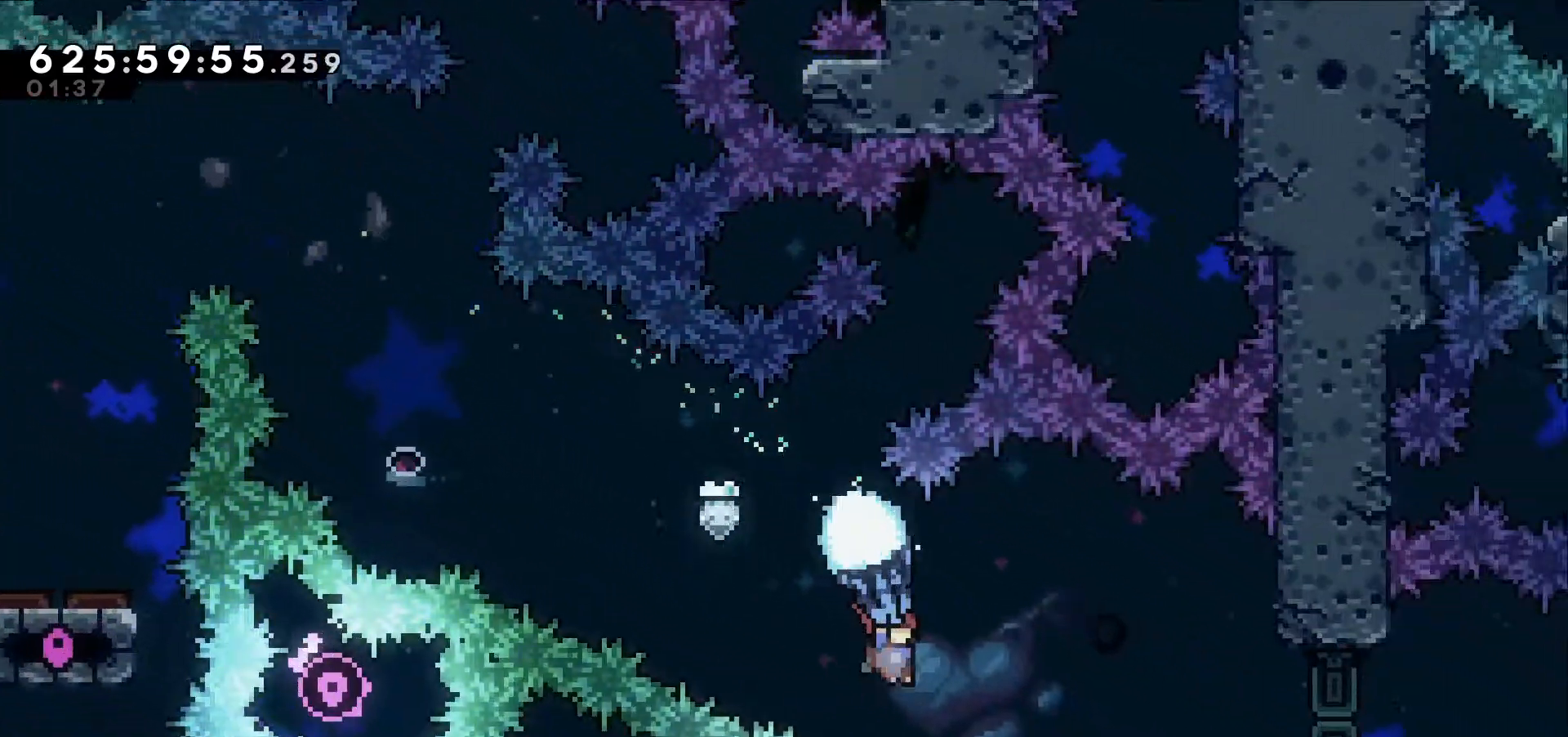
{"keys": ["grab", "left"]}
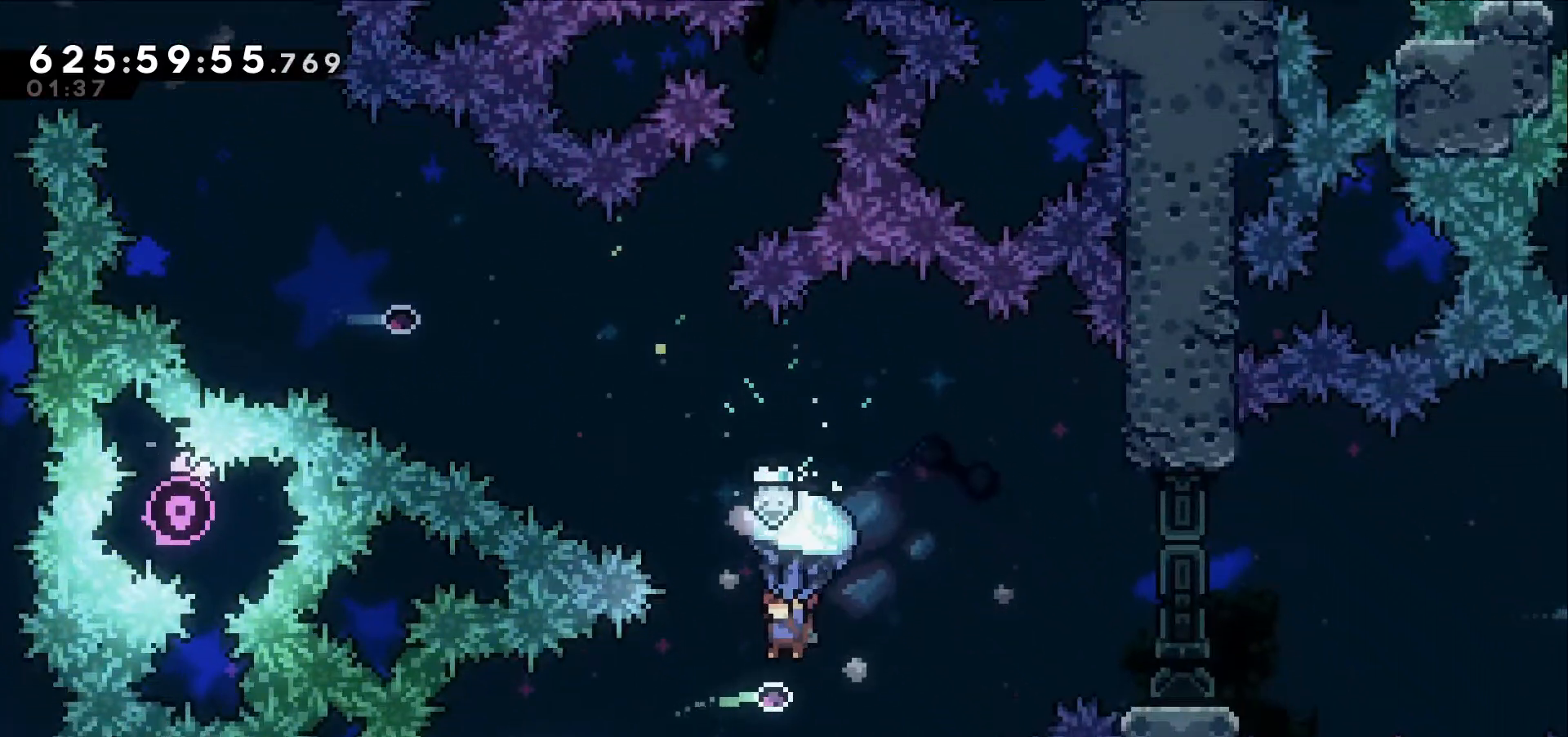
{"keys": ["grab"], "events": [[50, "left", "up"], [100, "down", "down"], [250, "down", "up"], [250, "left", "down"], [434, "left", "up"]]}
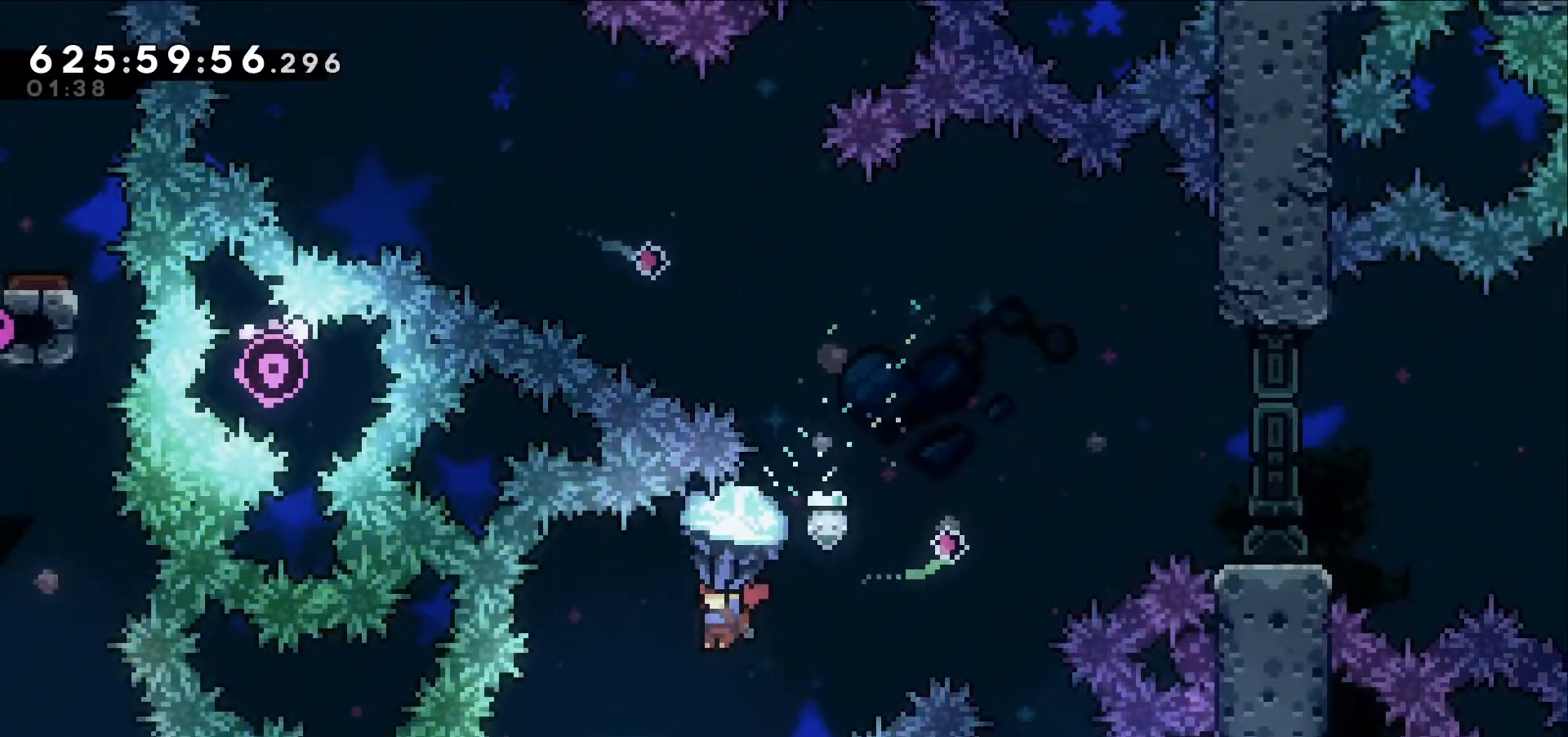
{"keys": ["grab"], "events": [[117, "left", "down"], [250, "left", "up"], [300, "right", "down"], [450, "right", "up"]]}
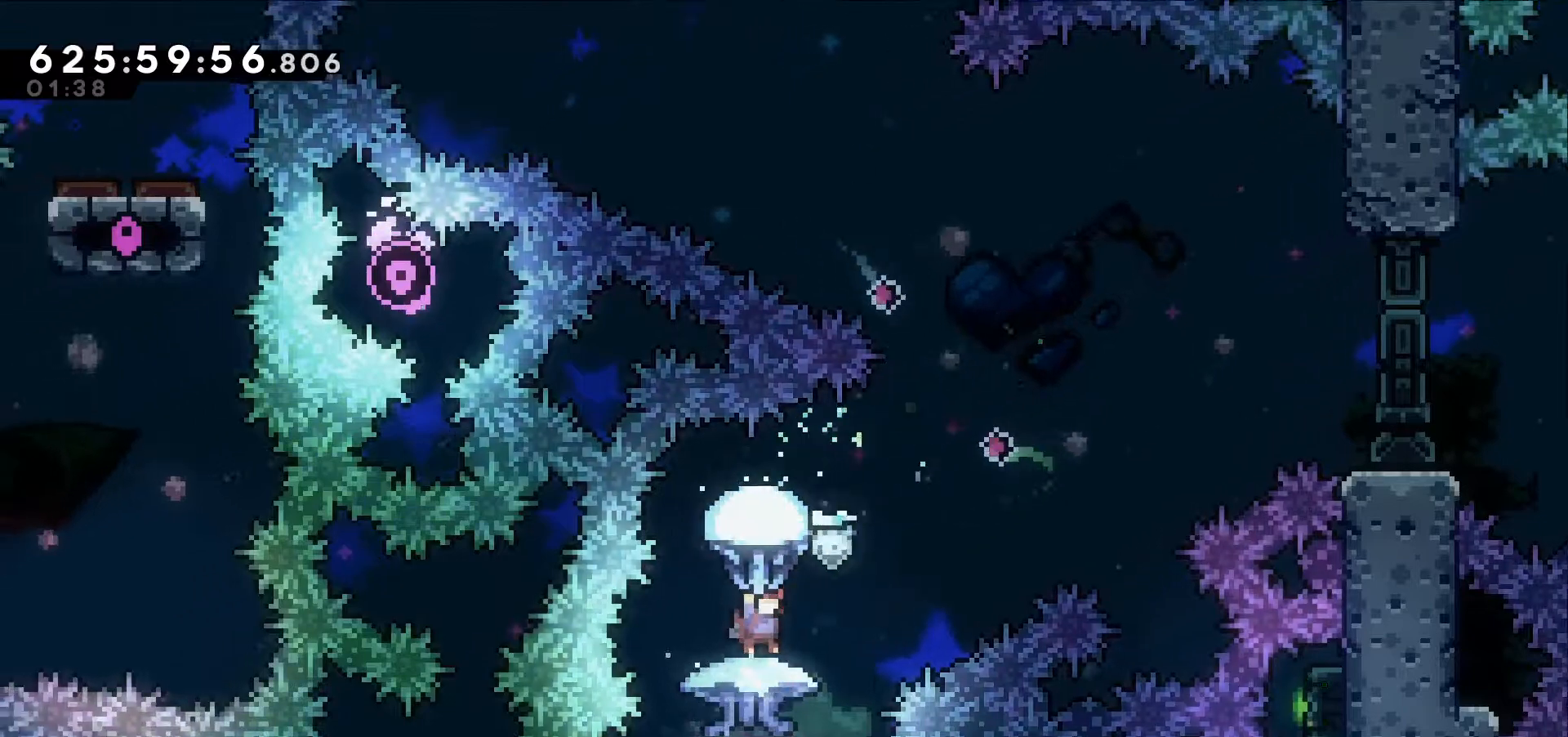
{"keys": ["grab", "right"], "events": [[417, "right", "down"]]}
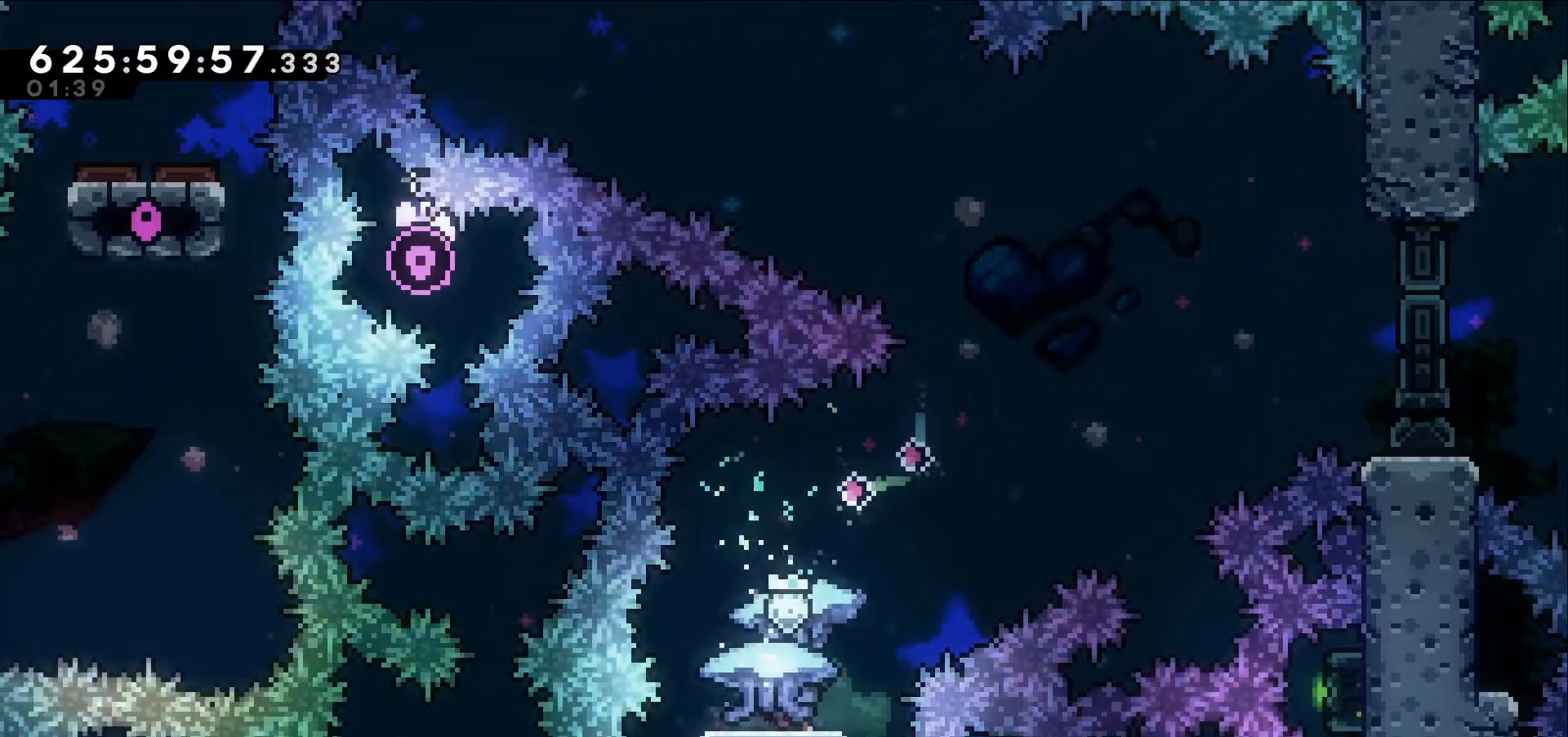
{"keys": ["grab"], "events": [[17, "right", "up"], [100, "grab", "up"], [334, "grab", "down"]]}
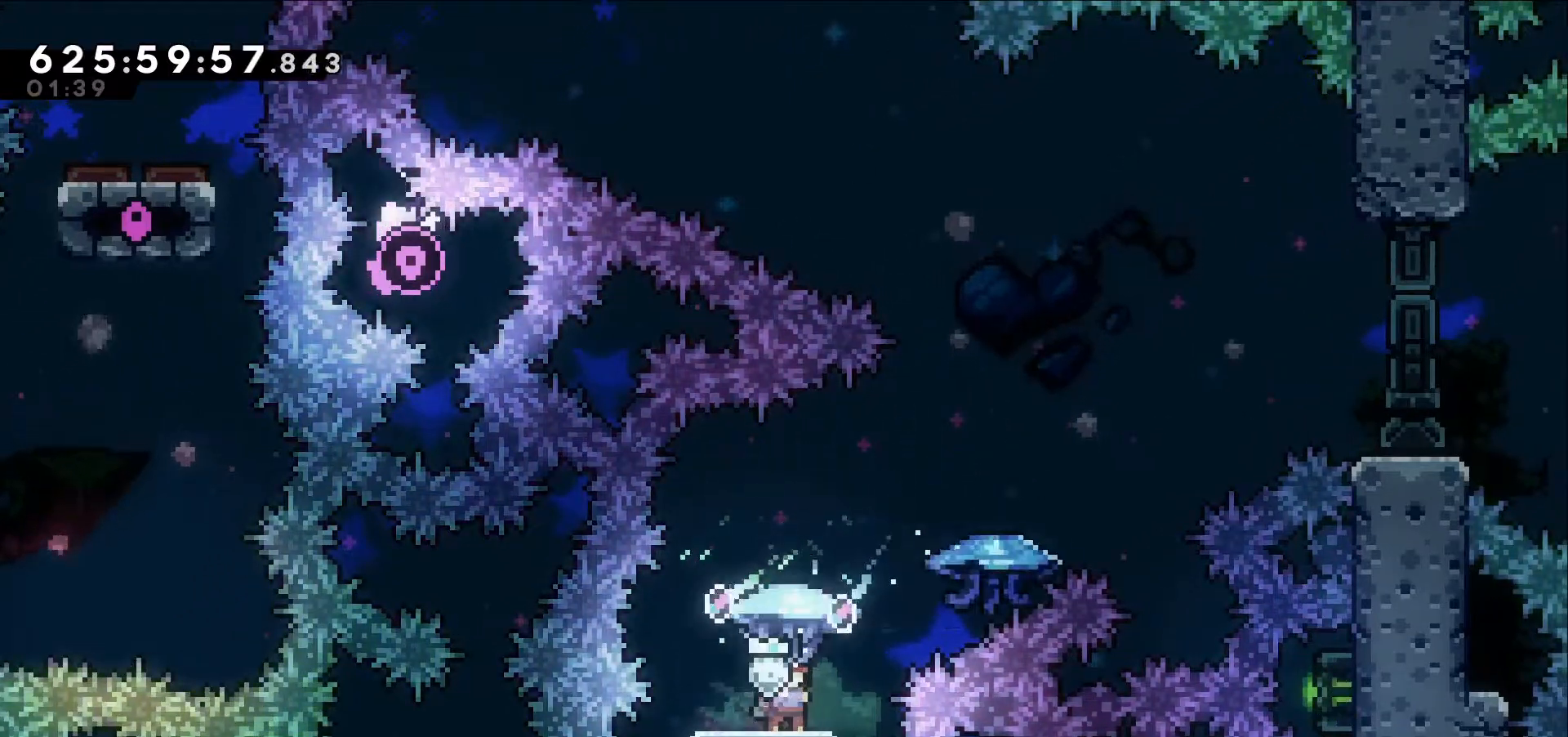
{"keys": ["grab"], "events": []}
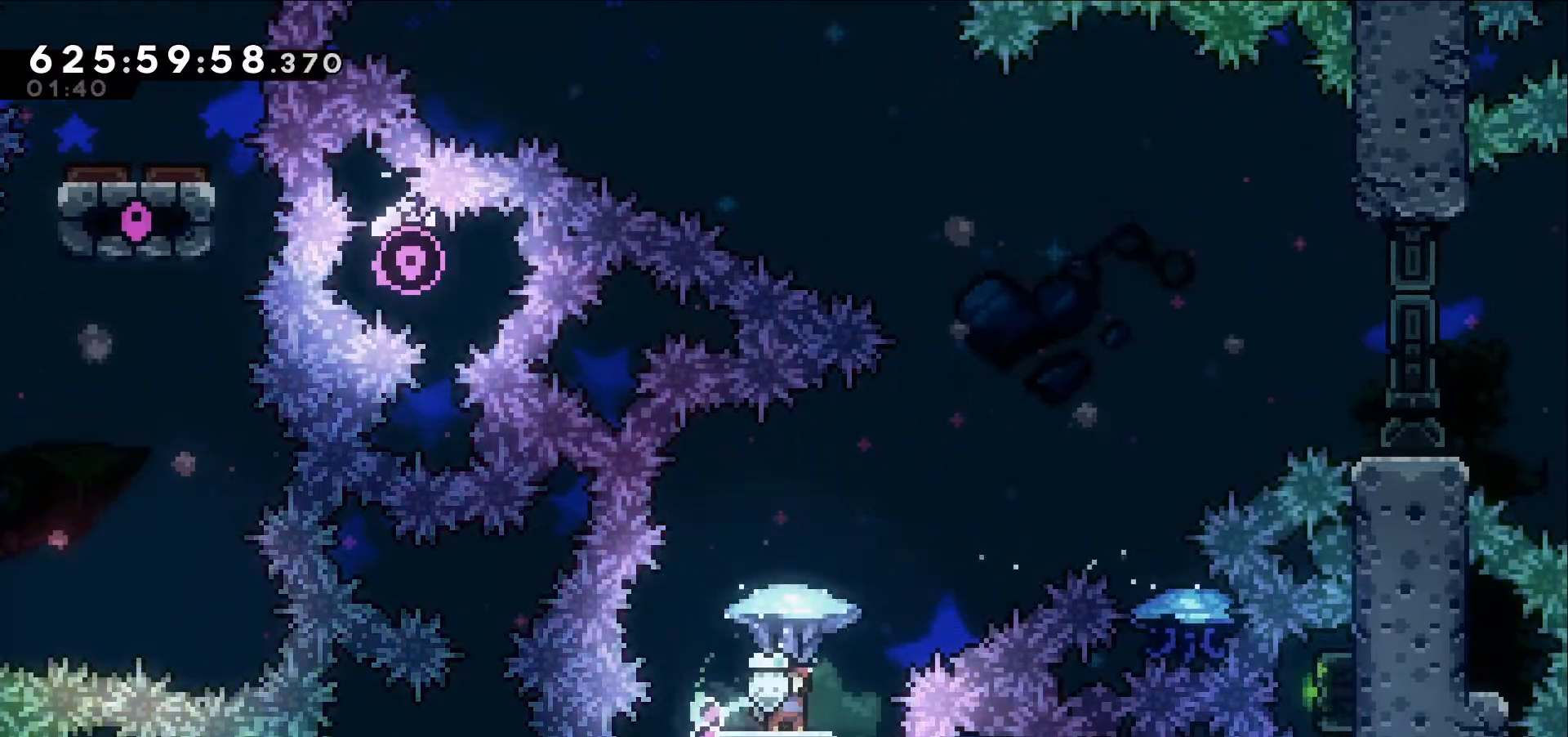
{"keys": ["right", "up"], "events": [[34, "jump", "down"], [84, "right", "down"], [417, "jump", "up"], [467, "grab", "up"], [467, "up", "down"]]}
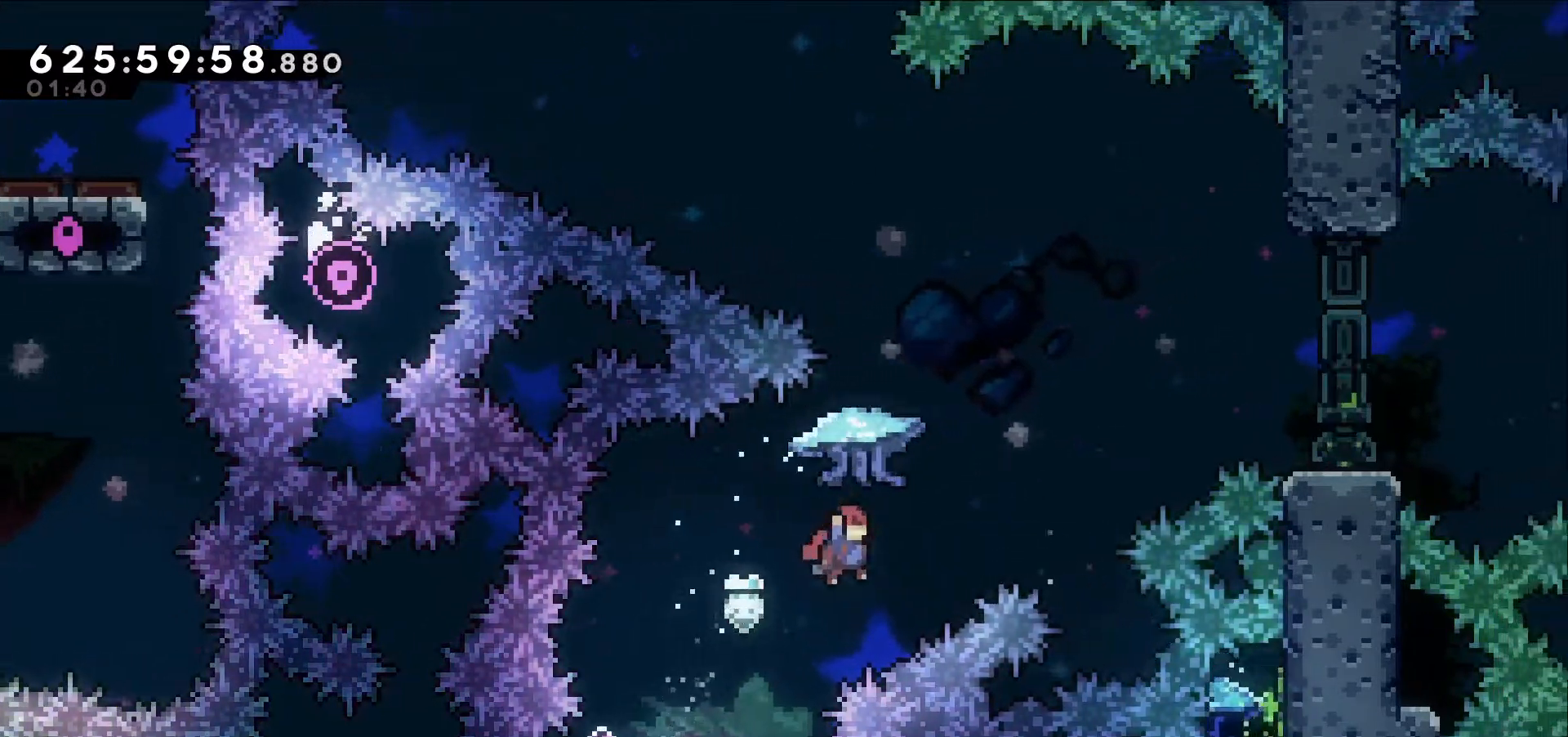
{"keys": ["grab", "right"], "events": [[50, "dash", "down"], [150, "grab", "down"], [200, "dash", "up"], [434, "up", "up"]]}
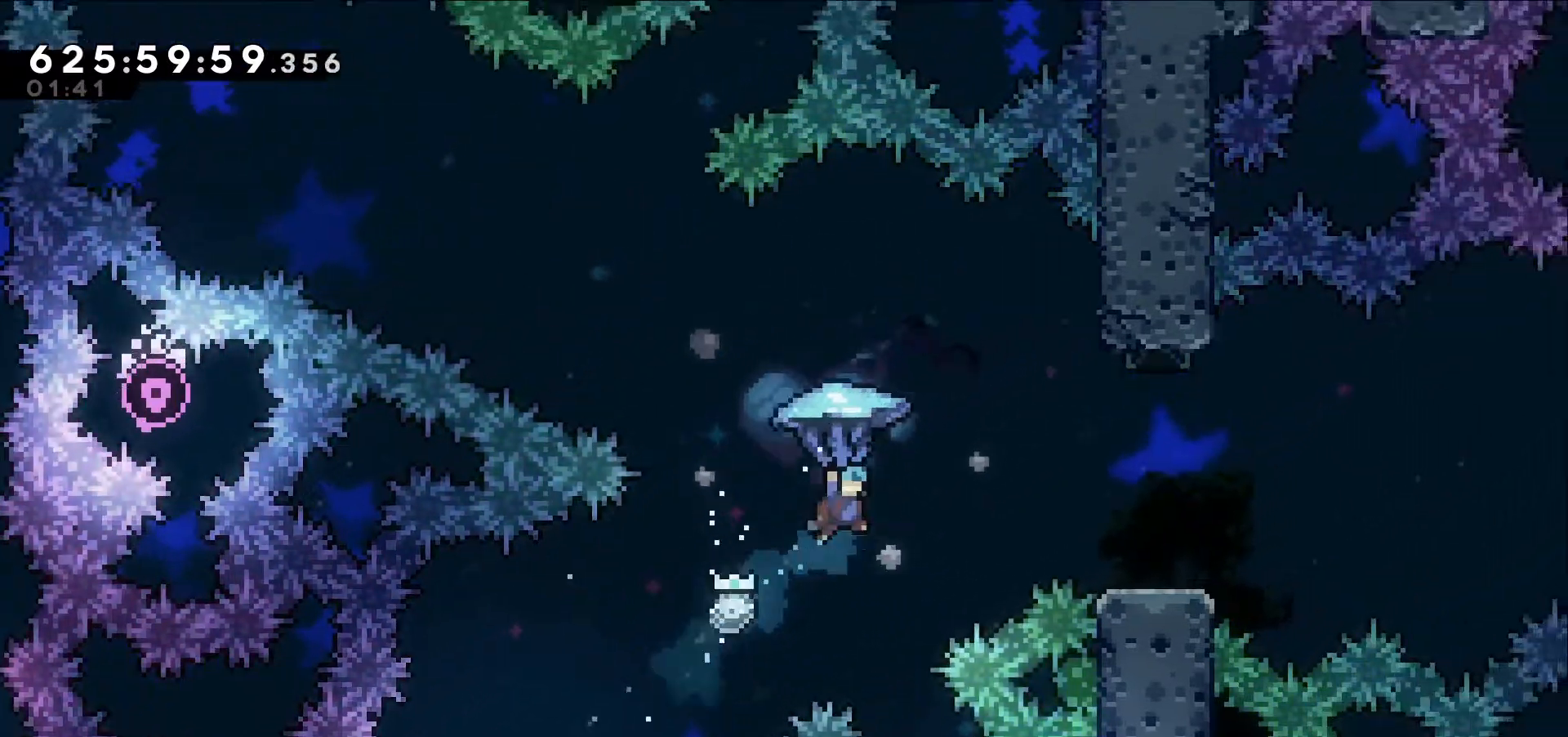
{"keys": ["down", "grab", "right"]}